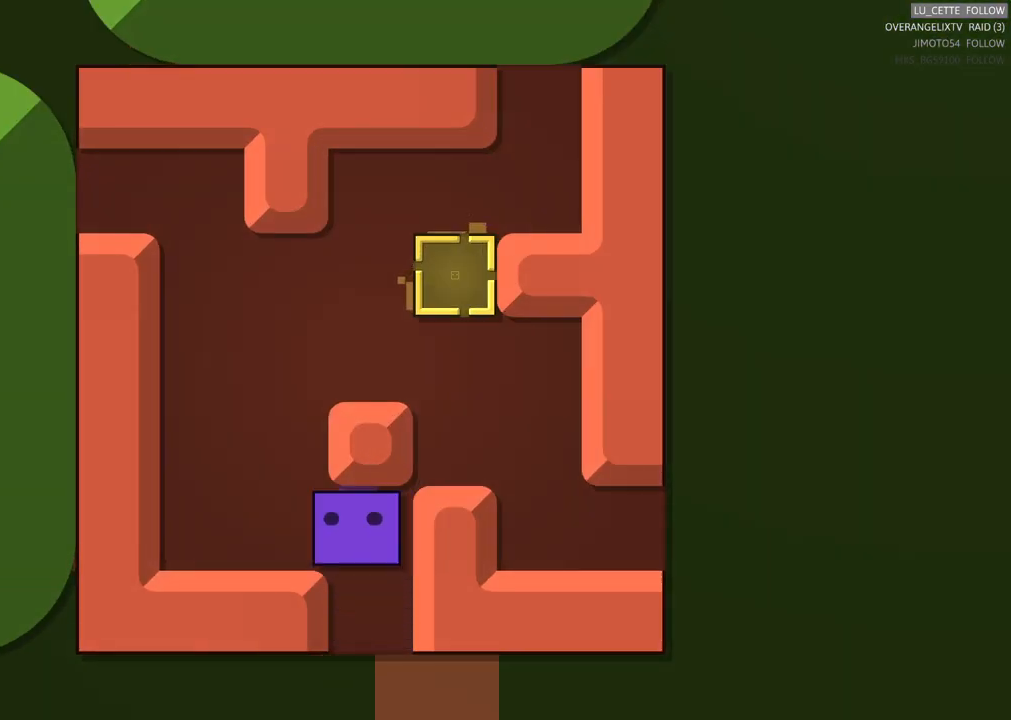
Gameplay with a controller (Xbox layout); each line is a JSON object with the inputs held at the frame after it. "events" lists button and stick changes between this image and that frame as [ms after this image, input, new state], when the widget could be followed in between. Not read: L3 R3 right_stick.
{"buttons": [], "left_stick": "center", "events": [[133, "left_stick", "up"], [217, "left_stick", "up-right"], [467, "left_stick", "center"]]}
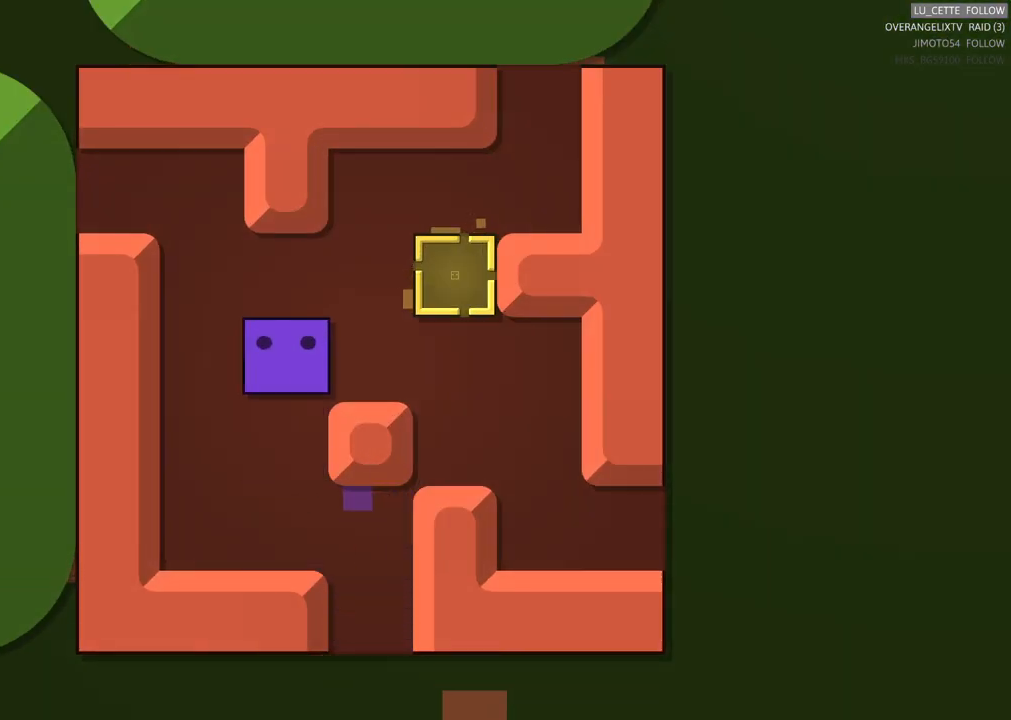
{"buttons": [], "left_stick": "right", "events": [[367, "left_stick", "right"]]}
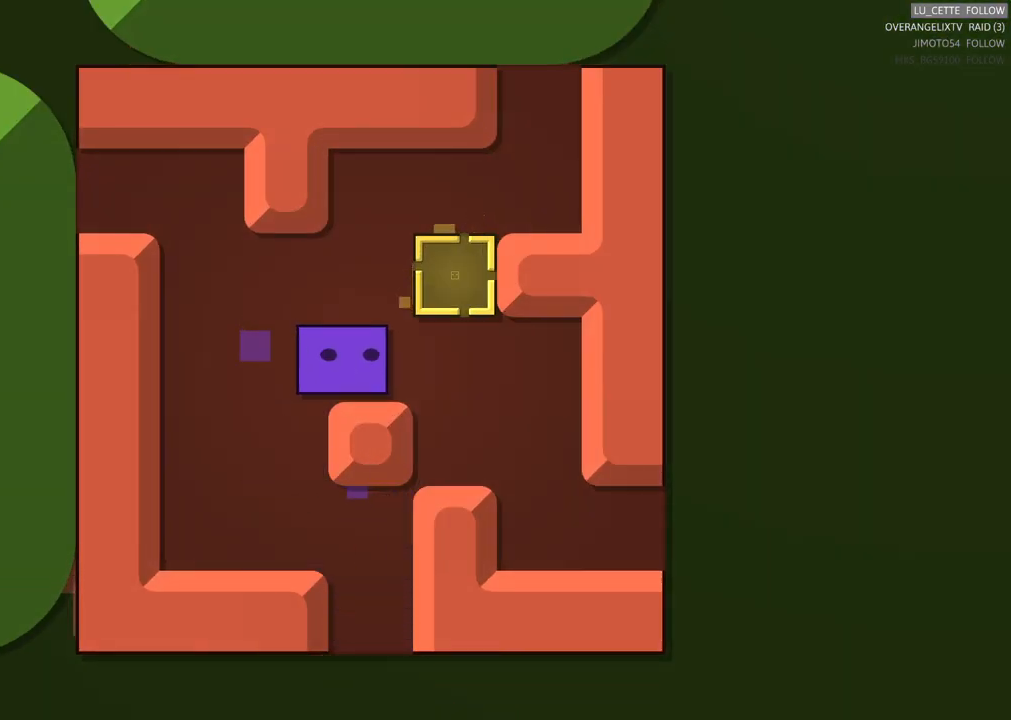
{"buttons": [], "left_stick": "center", "events": [[167, "left_stick", "center"]]}
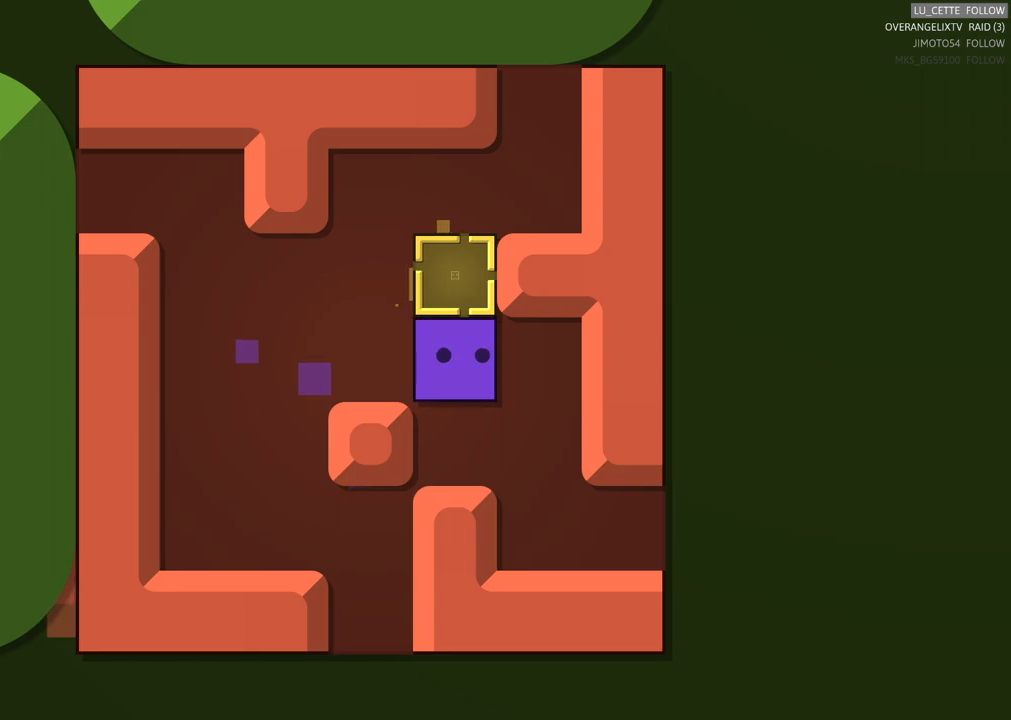
{"buttons": [], "left_stick": "center", "events": []}
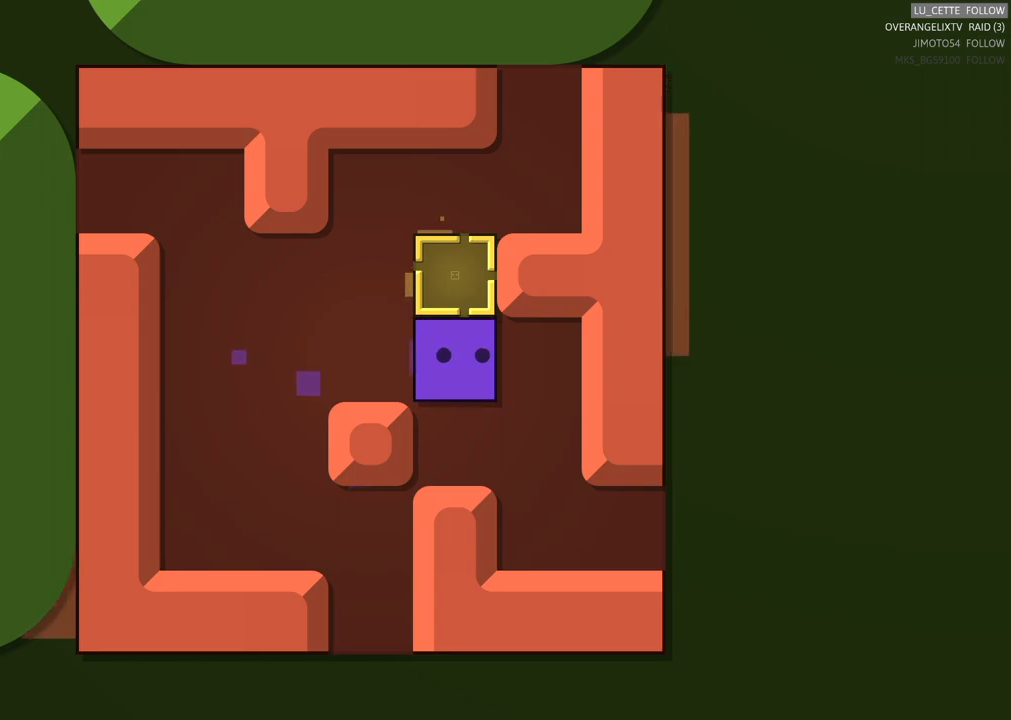
{"buttons": [], "left_stick": "center", "events": []}
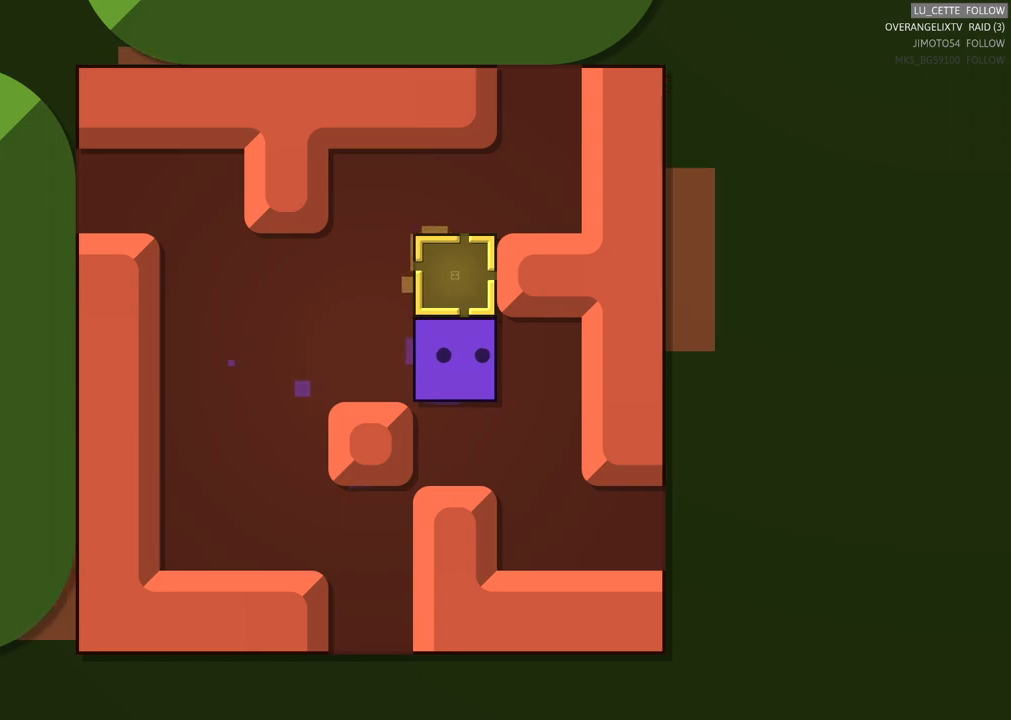
{"buttons": [], "left_stick": "up", "events": [[200, "left_stick", "left"], [267, "left_stick", "up-left"], [433, "left_stick", "up"]]}
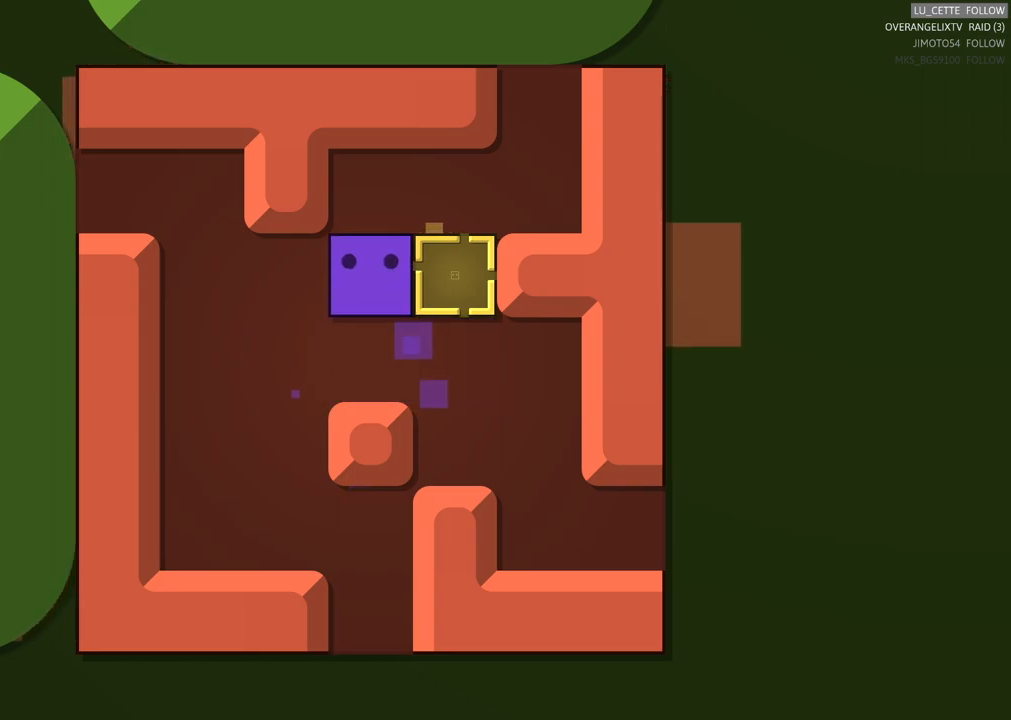
{"buttons": [], "left_stick": "down-right", "events": [[17, "left_stick", "up-right"], [283, "left_stick", "right"], [467, "left_stick", "down-right"]]}
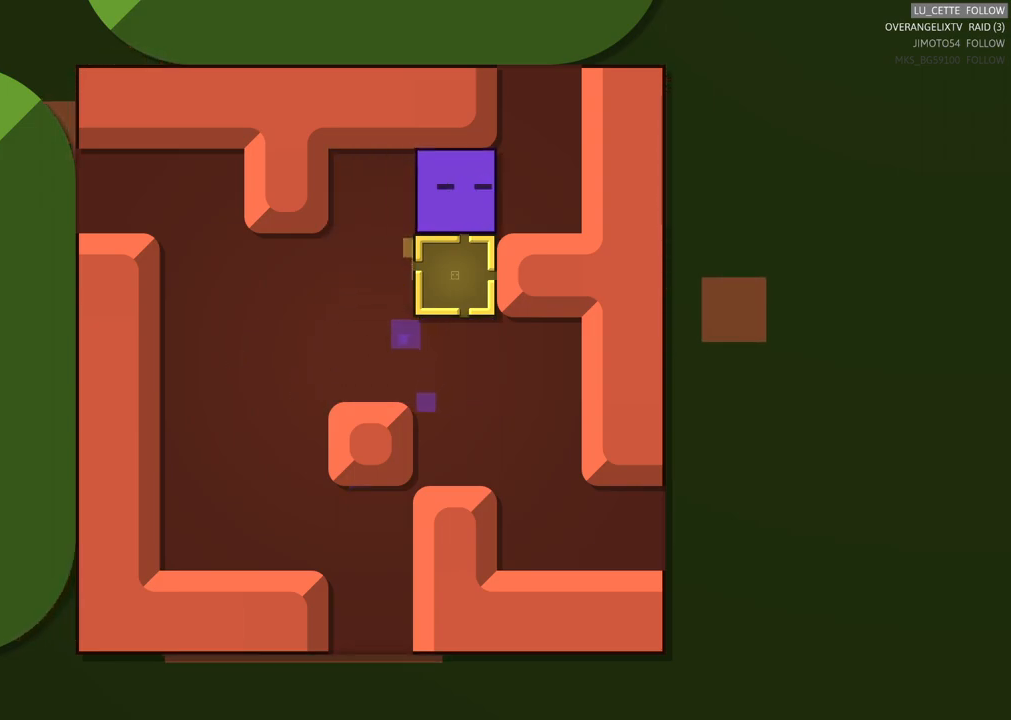
{"buttons": [], "left_stick": "center", "events": [[167, "left_stick", "center"], [267, "left_stick", "down"], [367, "left_stick", "center"]]}
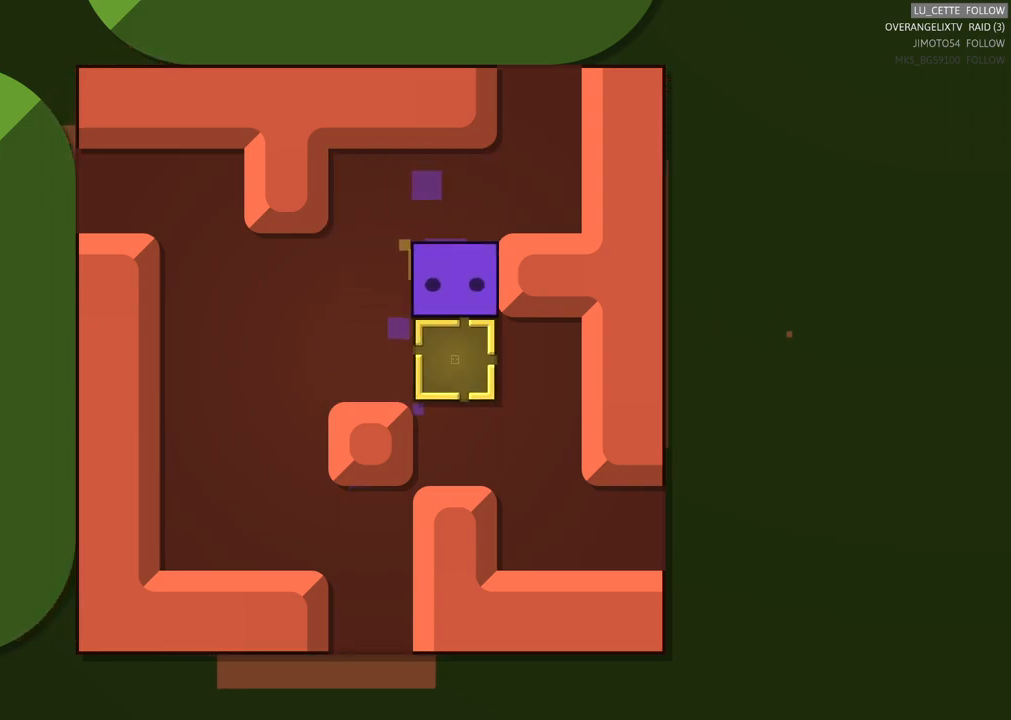
{"buttons": [], "left_stick": "center", "events": []}
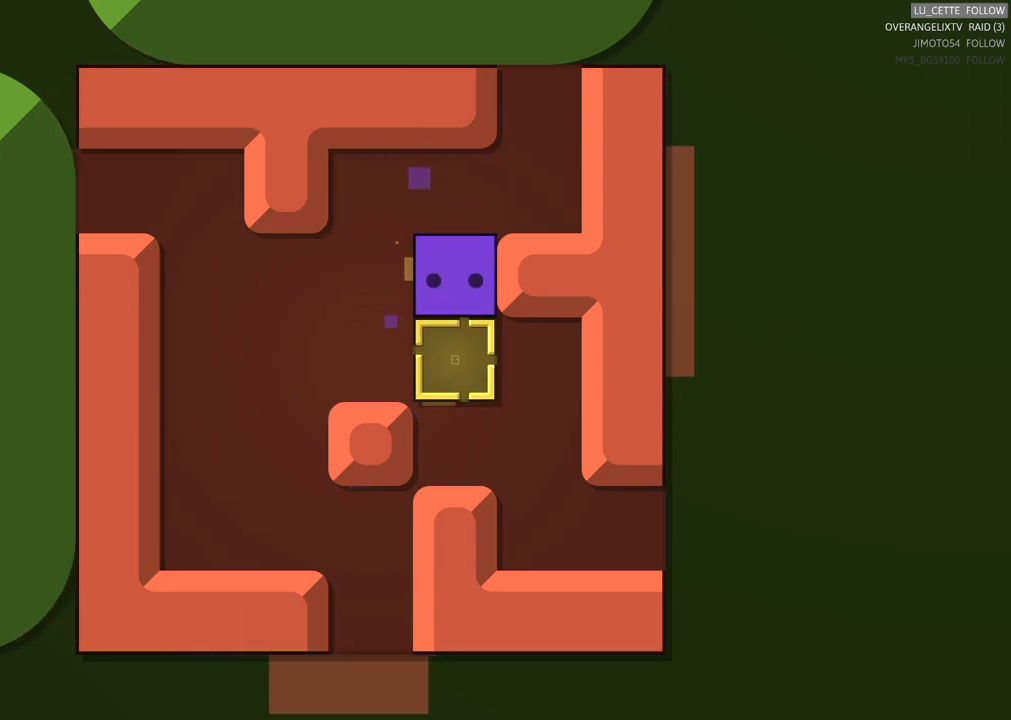
{"buttons": [], "left_stick": "center", "events": []}
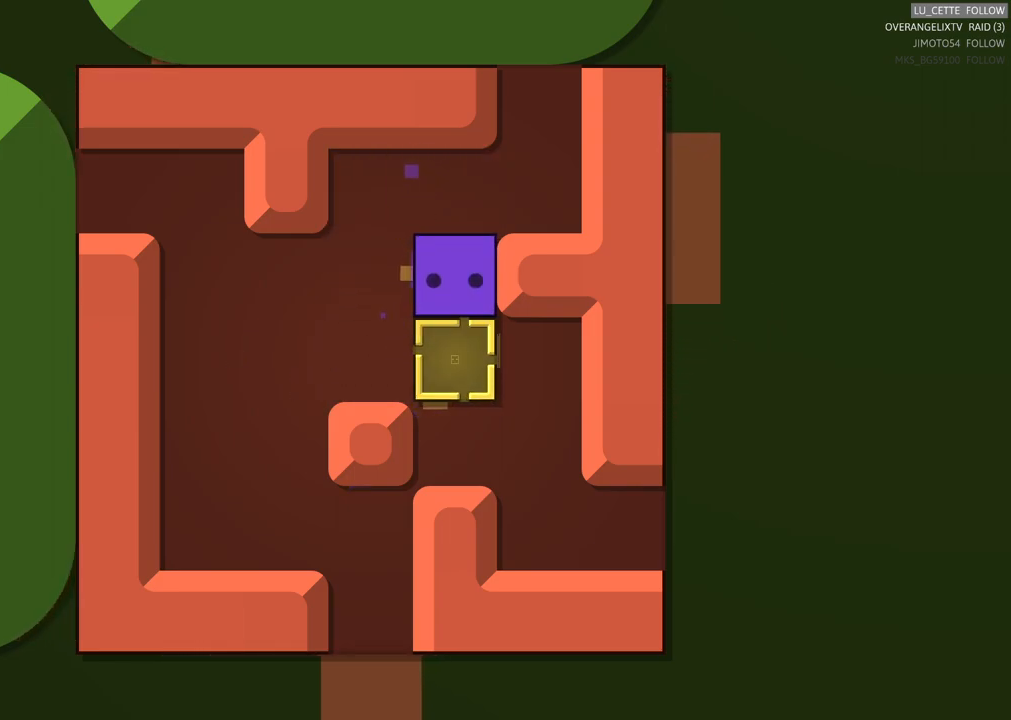
{"buttons": [], "left_stick": "center", "events": []}
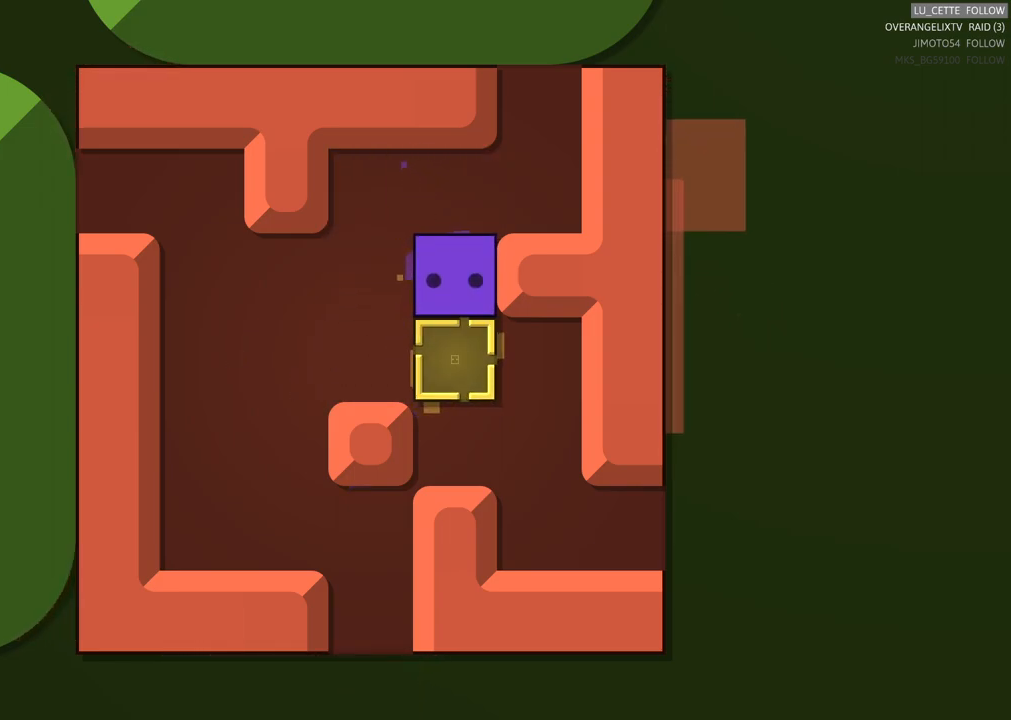
{"buttons": [], "left_stick": "center", "events": [[300, "X", "down"], [450, "X", "up"]]}
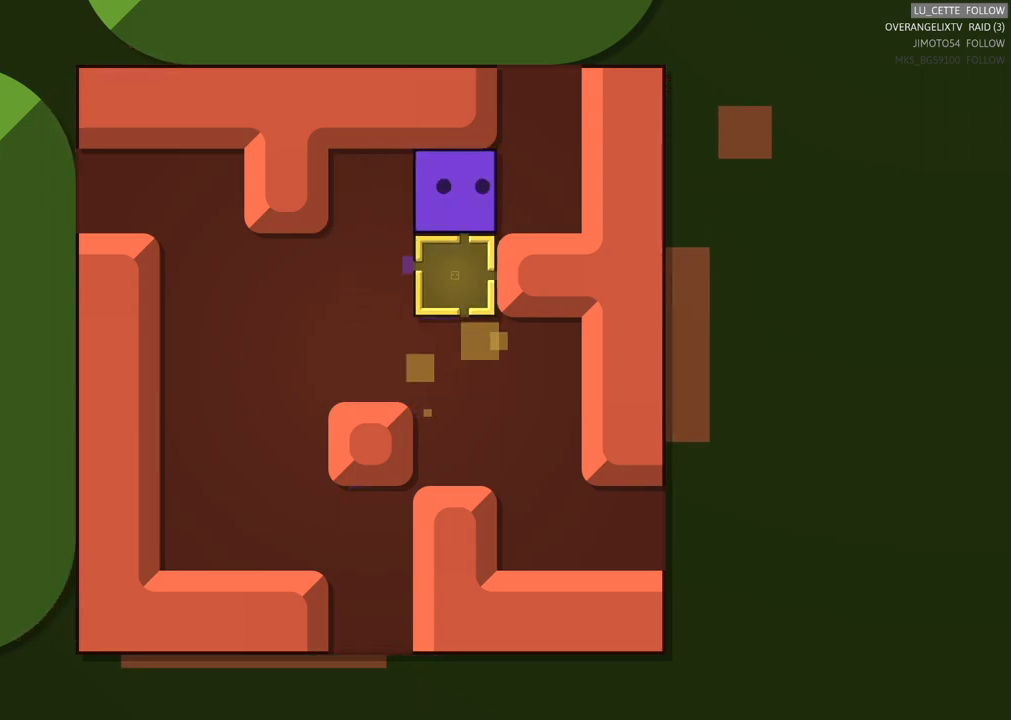
{"buttons": [], "left_stick": "center", "events": []}
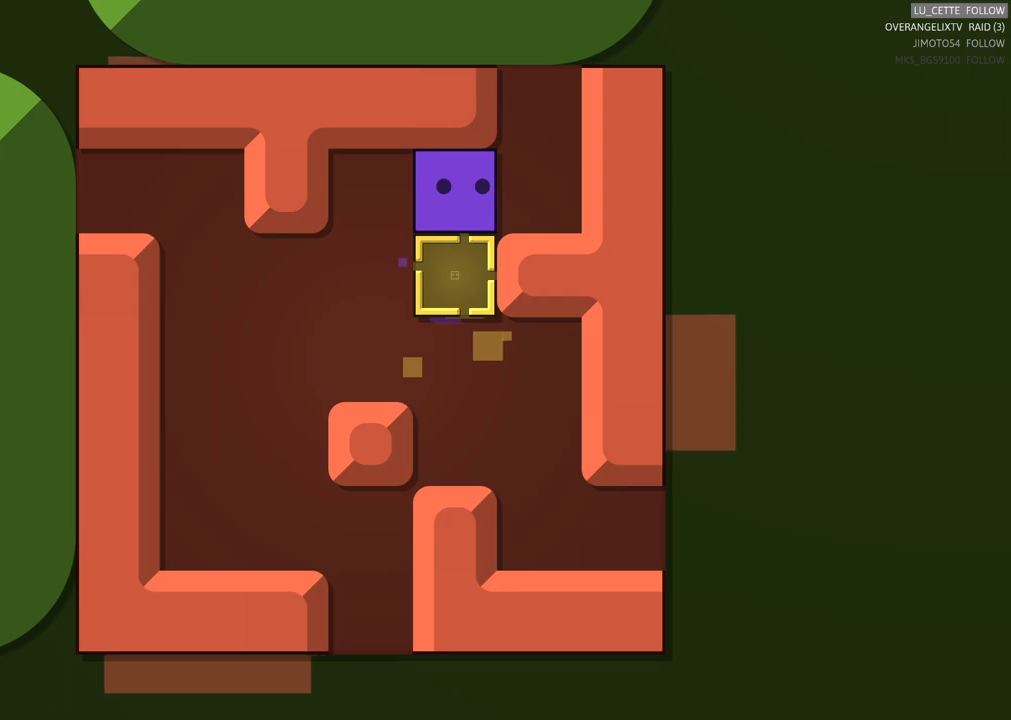
{"buttons": [], "left_stick": "center", "events": []}
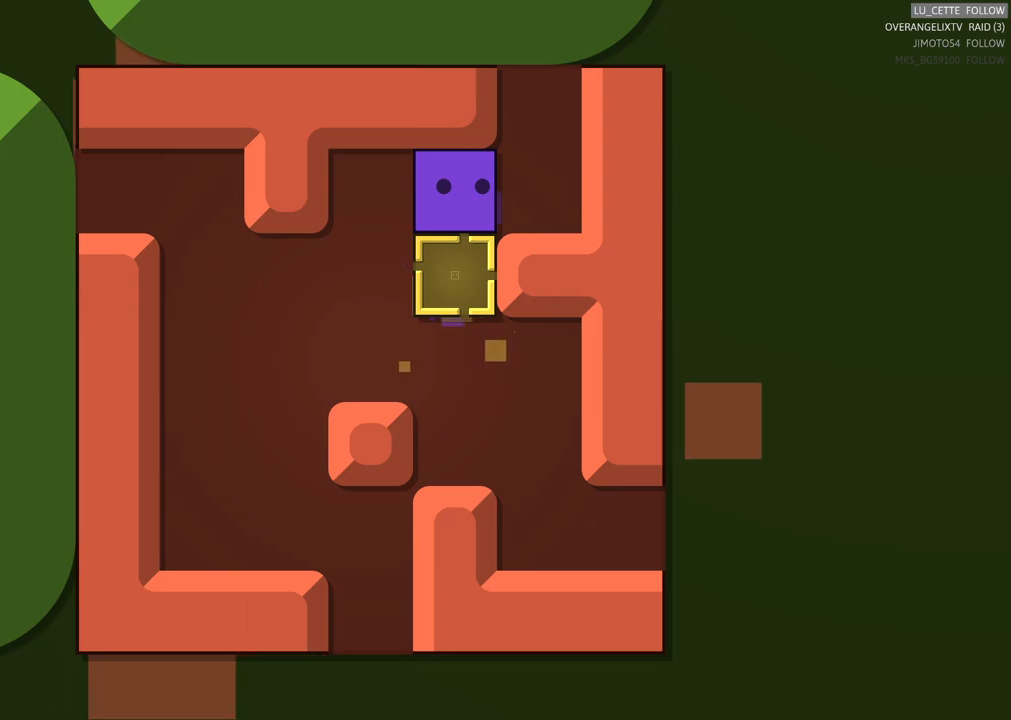
{"buttons": [], "left_stick": "center", "events": []}
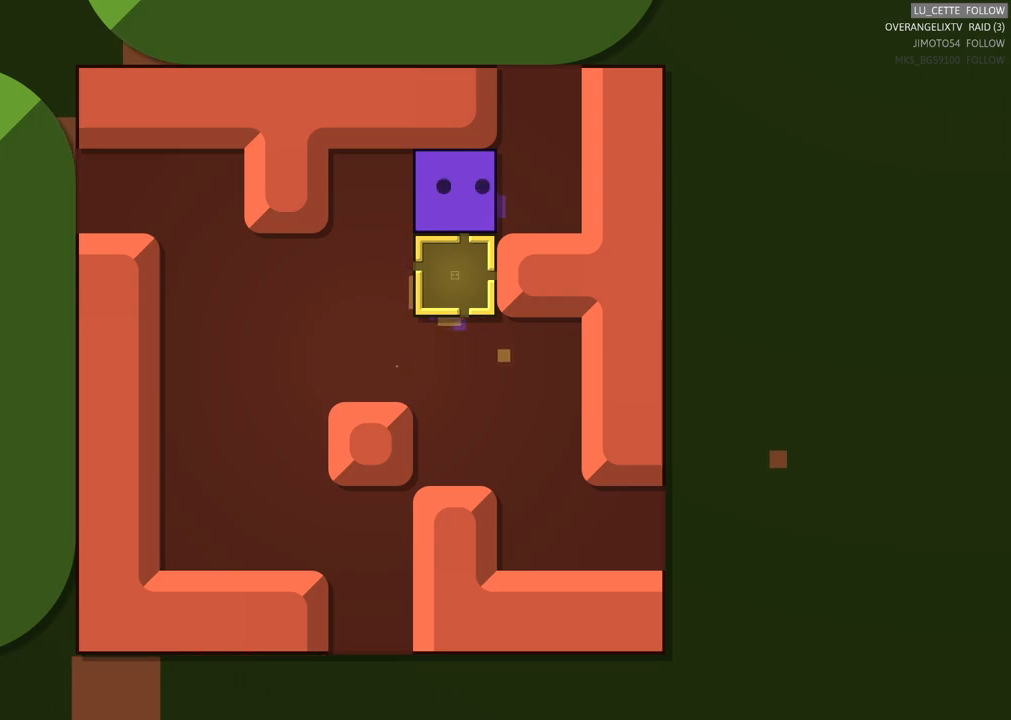
{"buttons": [], "left_stick": "center", "events": []}
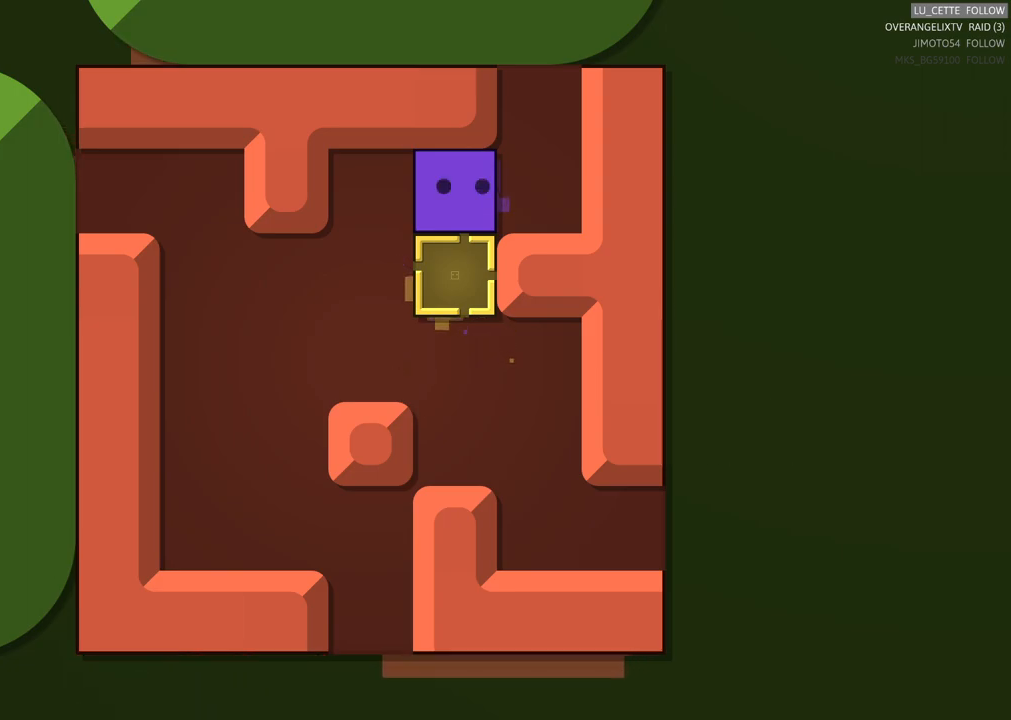
{"buttons": [], "left_stick": "center", "events": []}
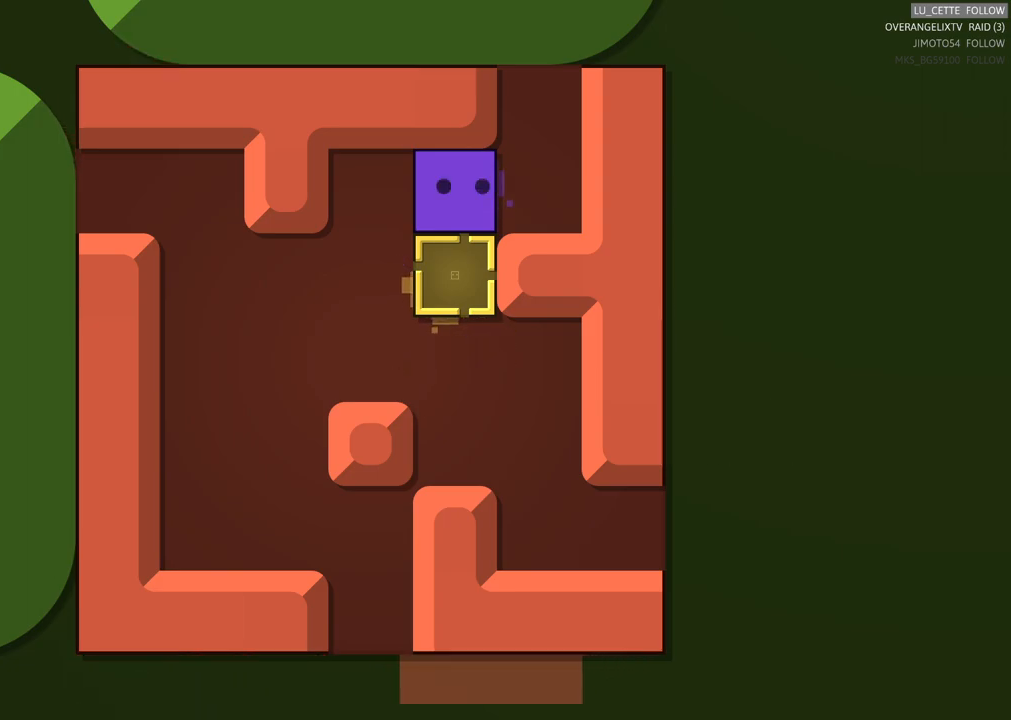
{"buttons": [], "left_stick": "down", "events": [[500, "left_stick", "down"]]}
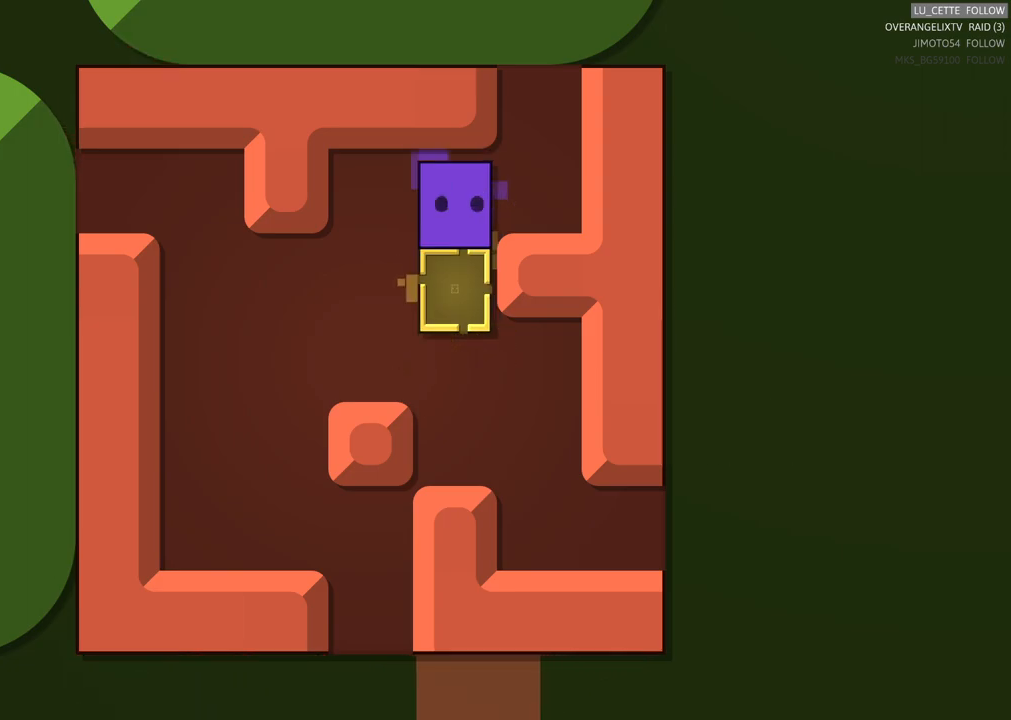
{"buttons": [], "left_stick": "center", "events": [[150, "left_stick", "center"]]}
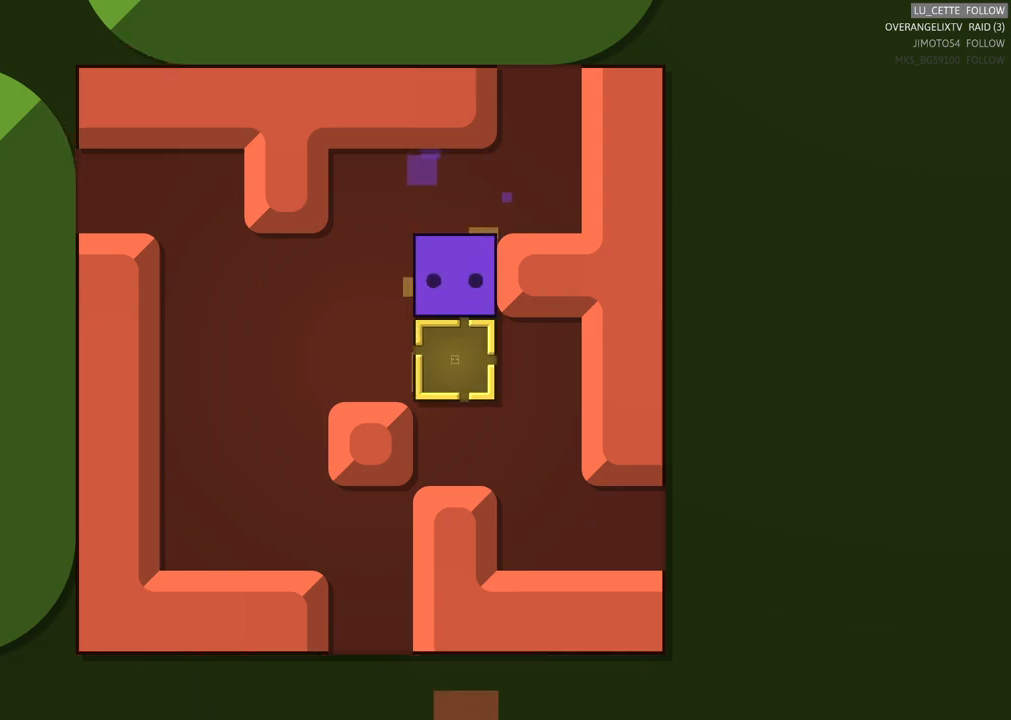
{"buttons": [], "left_stick": "center", "events": []}
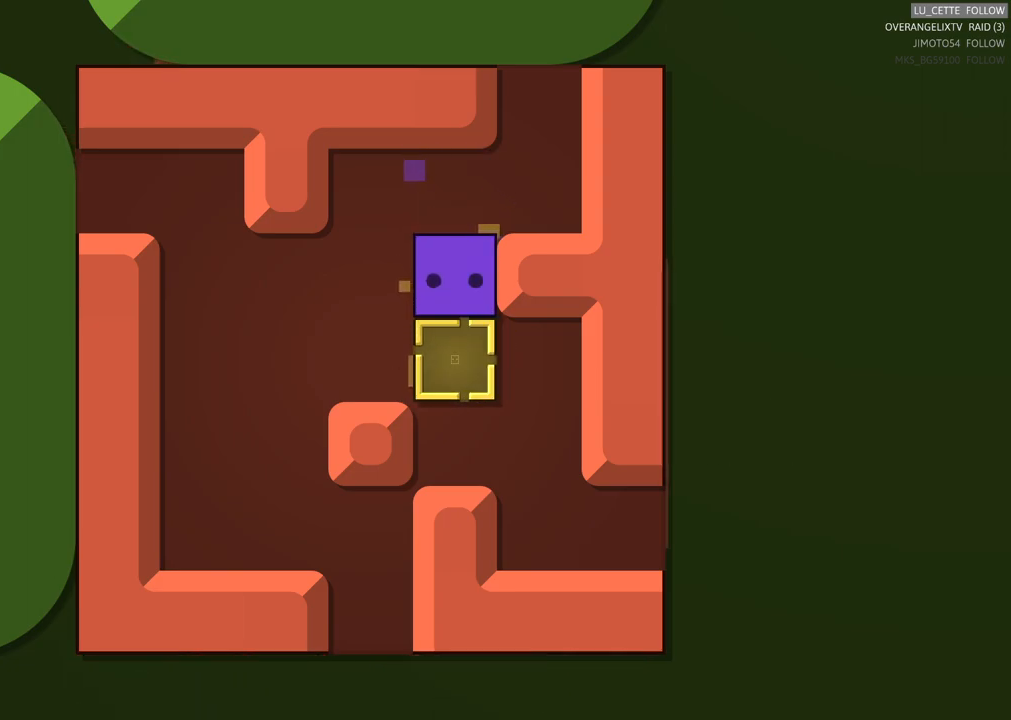
{"buttons": [], "left_stick": "center", "events": []}
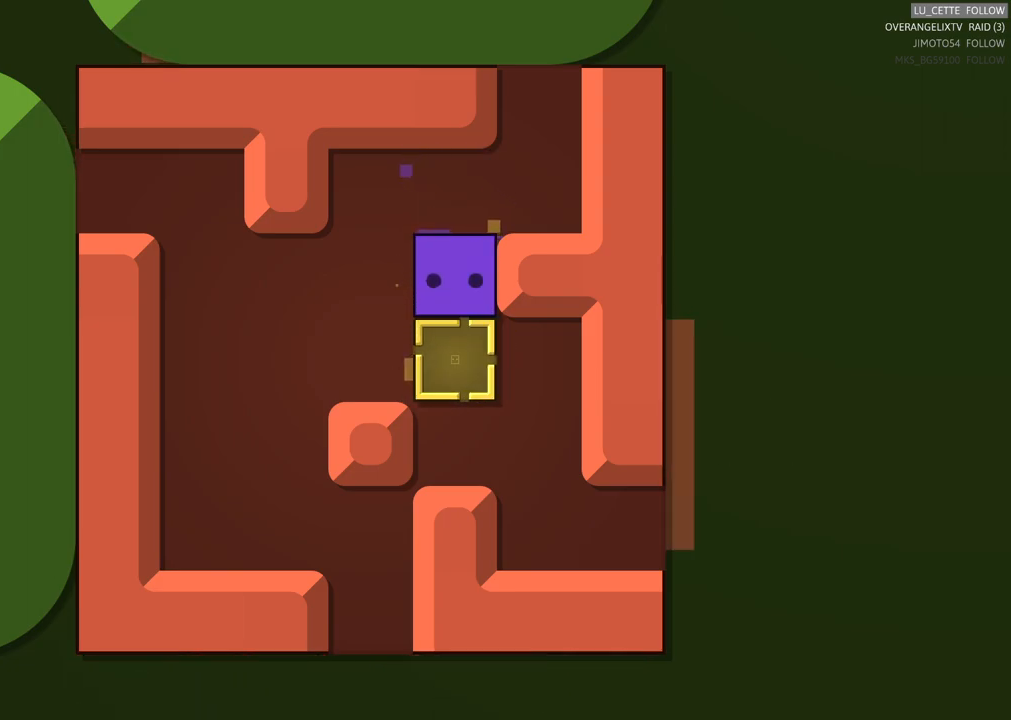
{"buttons": [], "left_stick": "down", "events": [[267, "left_stick", "down"]]}
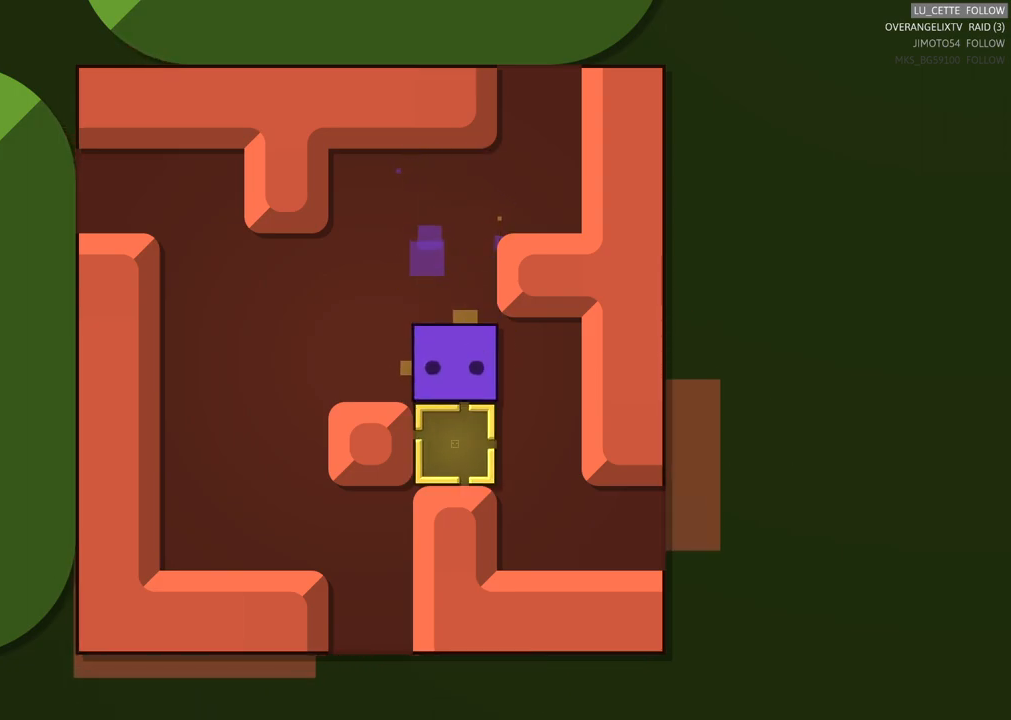
{"buttons": [], "left_stick": "down-left", "events": [[17, "left_stick", "center"], [150, "left_stick", "right"], [417, "left_stick", "down-left"]]}
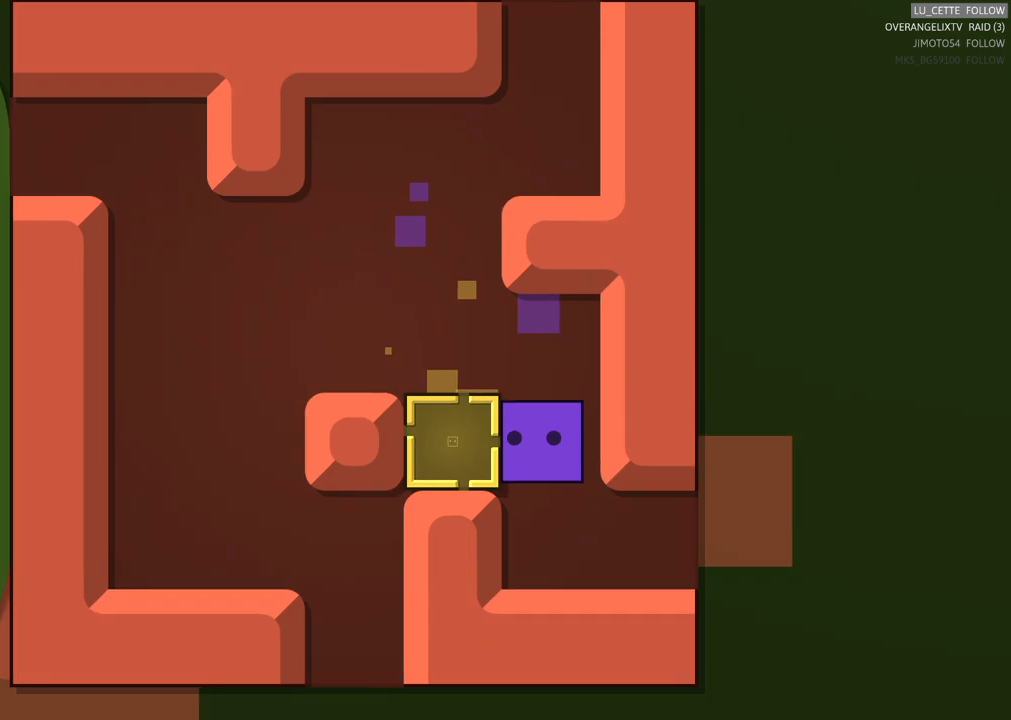
{"buttons": [], "left_stick": "left", "events": [[133, "left_stick", "left"]]}
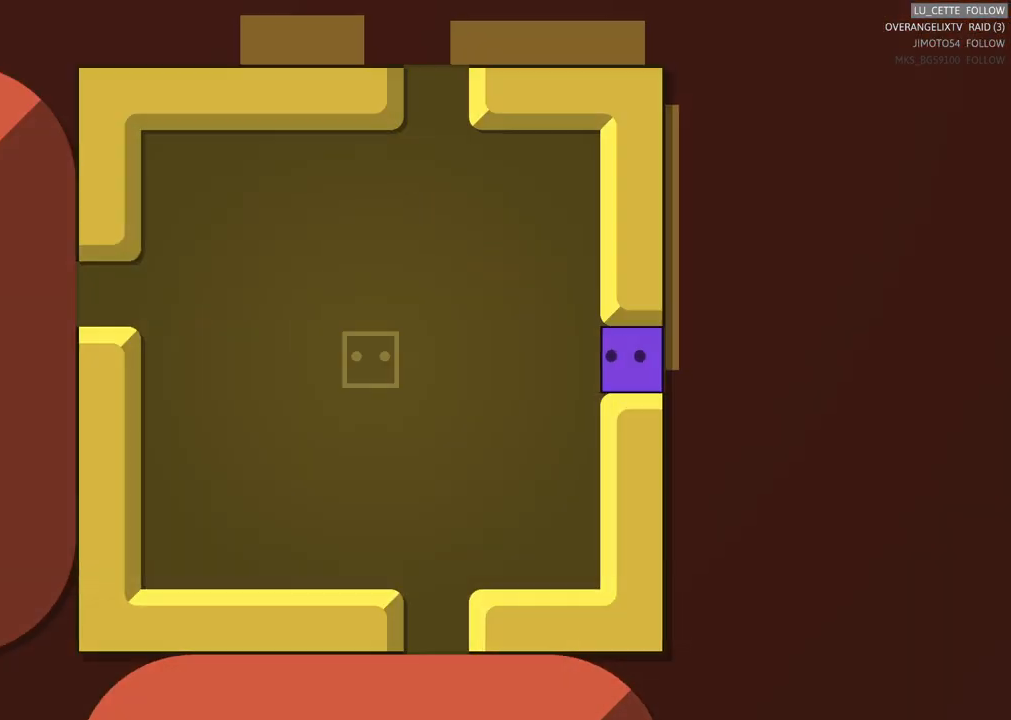
{"buttons": [], "left_stick": "center", "events": [[483, "left_stick", "center"]]}
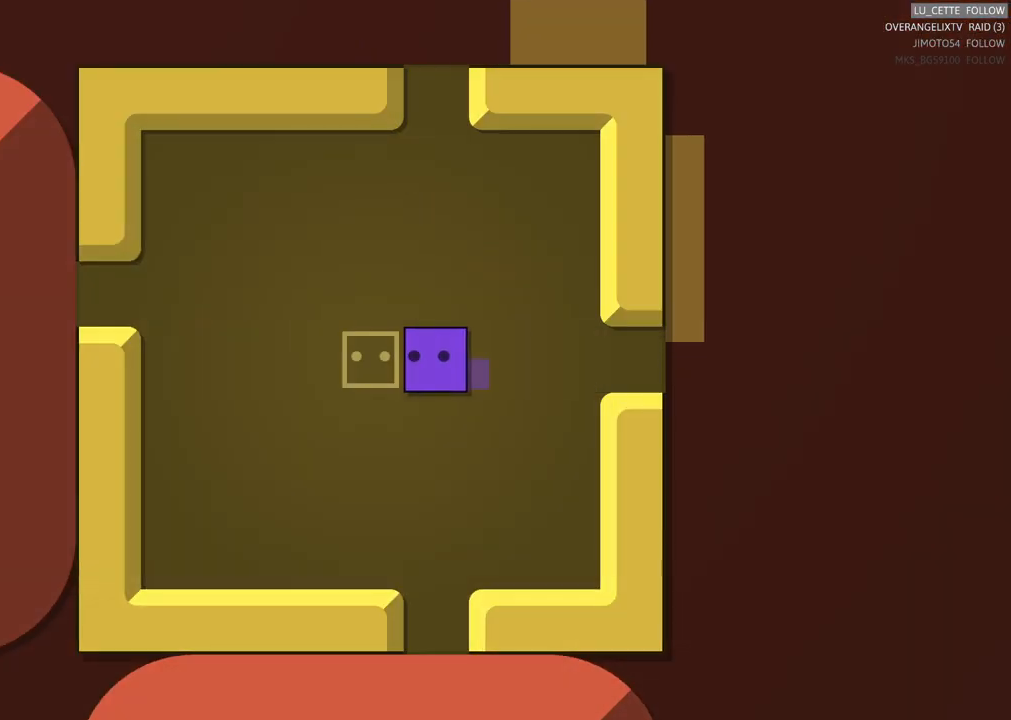
{"buttons": [], "left_stick": "center", "events": [[200, "left_stick", "left"], [350, "left_stick", "center"]]}